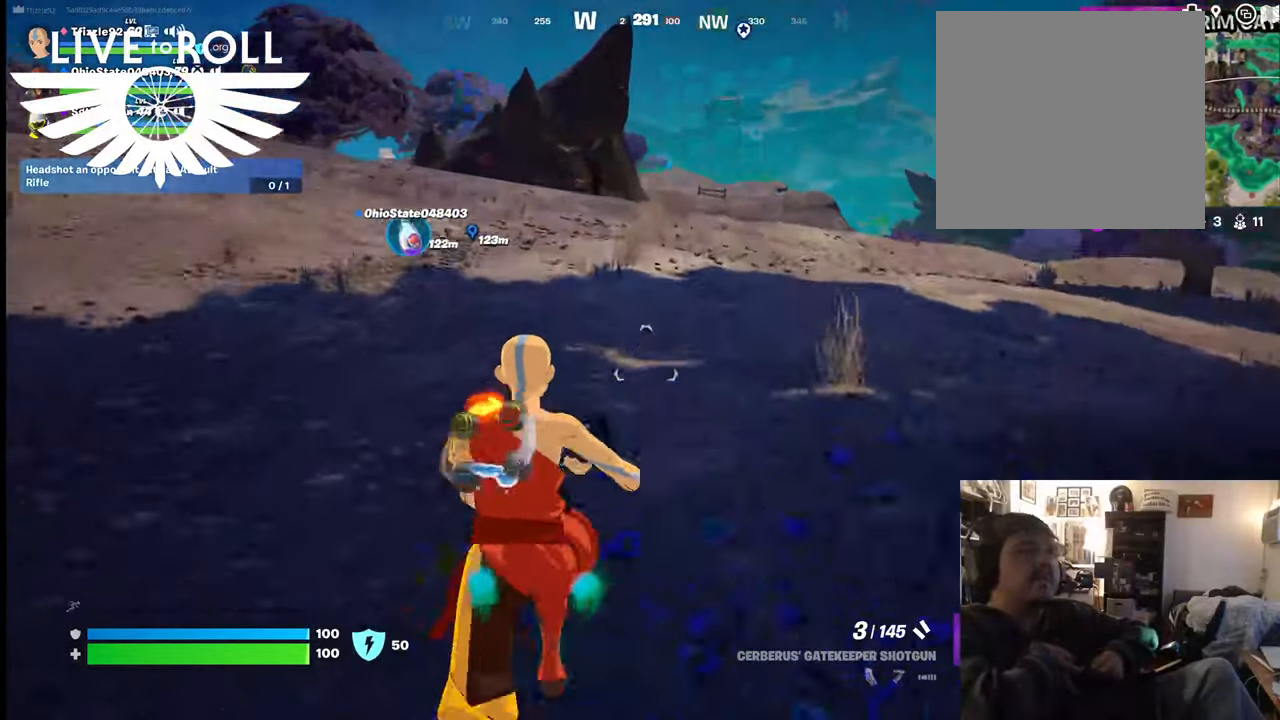
Gameplay with a controller (Xbox layout); each line is a JSON object with the inputs held at the frame after it. "events" lists button and stick changes between this image and that frame as [ms after this image, input, new state], when the widget could be followed in between.
{"buttons": [], "left_stick": "up", "right_stick": "center", "events": [[234, "L3", "down"], [434, "L3", "up"]]}
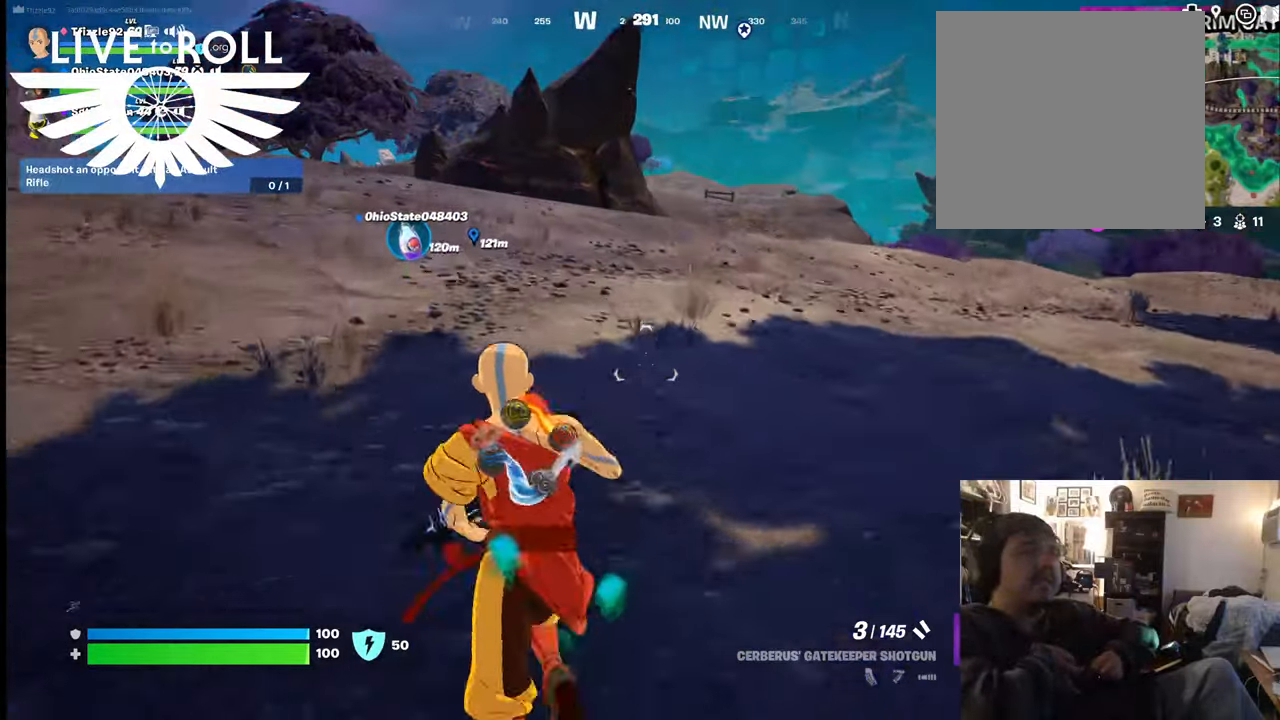
{"buttons": ["L3"], "left_stick": "up", "right_stick": "center", "events": [[467, "L3", "down"]]}
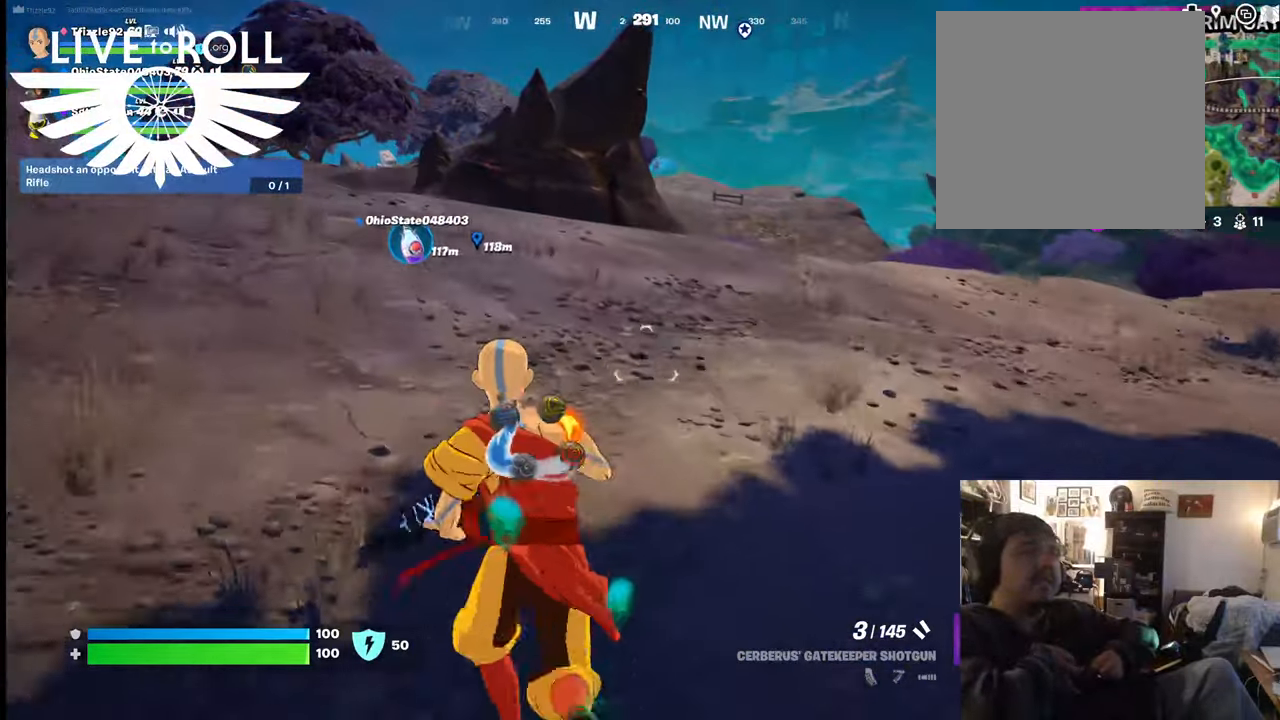
{"buttons": [], "left_stick": "up", "right_stick": "center", "events": [[434, "L3", "up"]]}
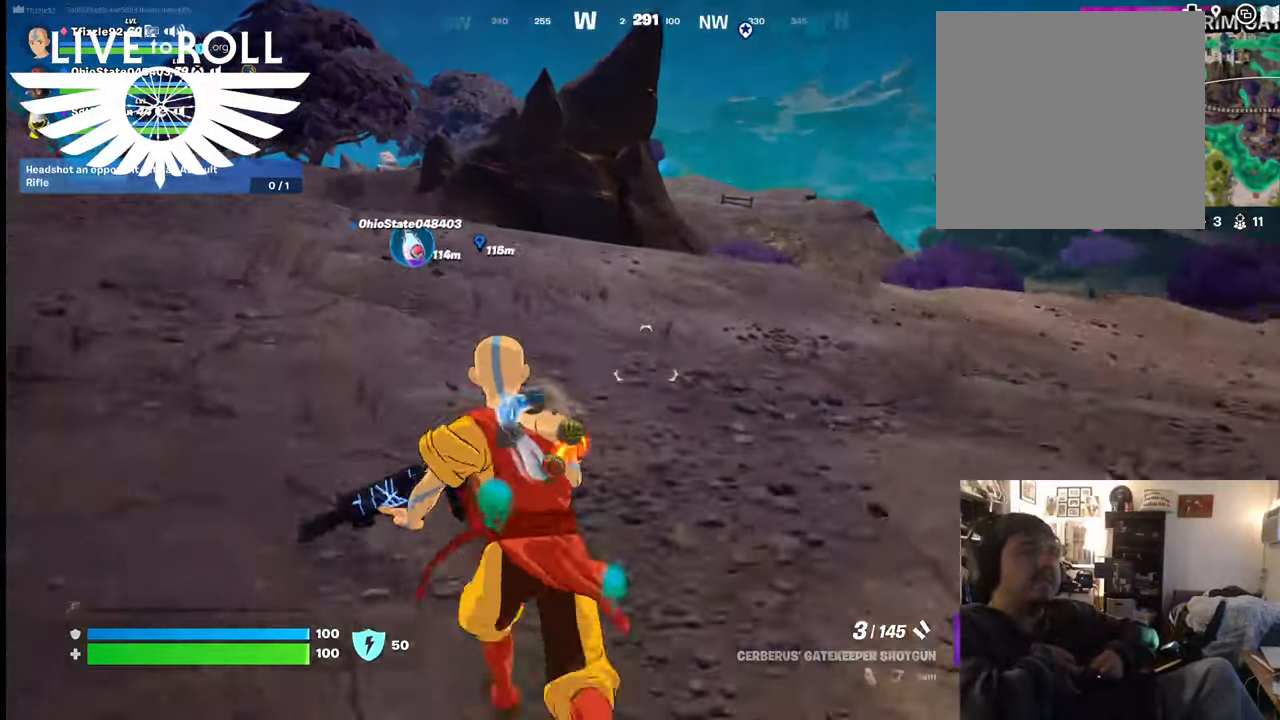
{"buttons": [], "left_stick": "up", "right_stick": "center", "events": [[300, "L3", "down"], [467, "L3", "up"]]}
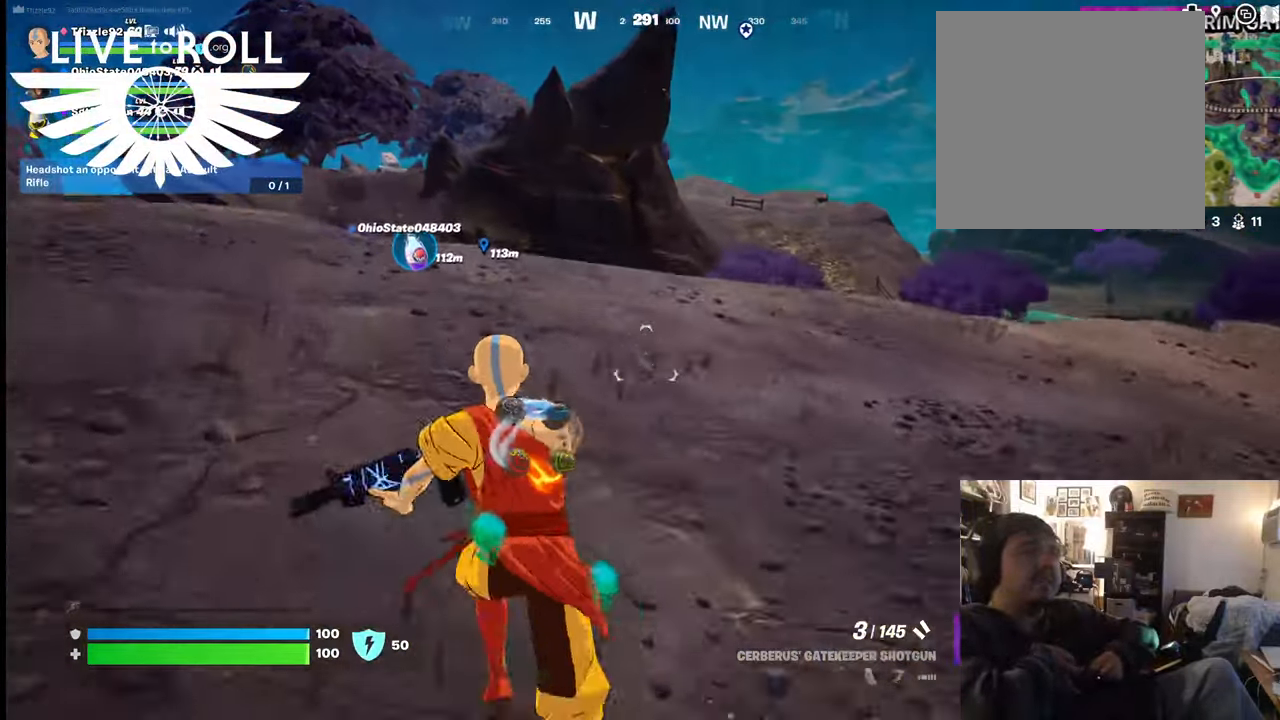
{"buttons": [], "left_stick": "up", "right_stick": "center", "events": []}
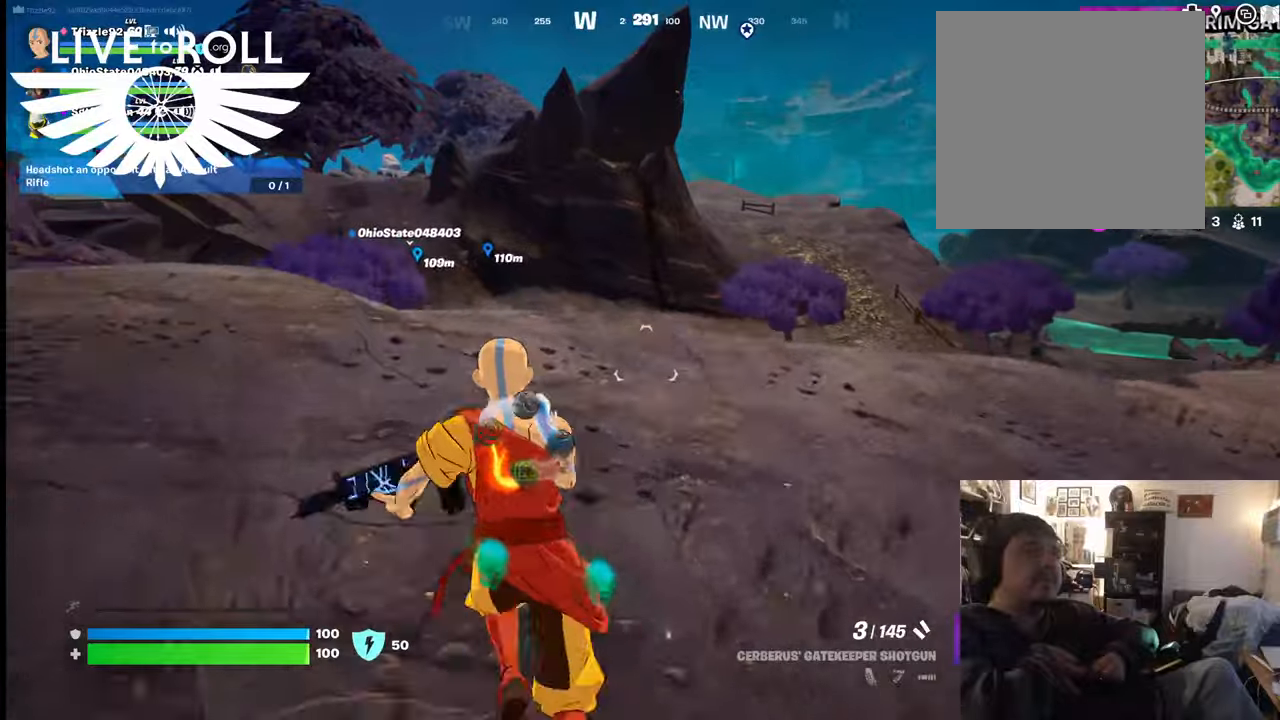
{"buttons": [], "left_stick": "up", "right_stick": "center", "events": []}
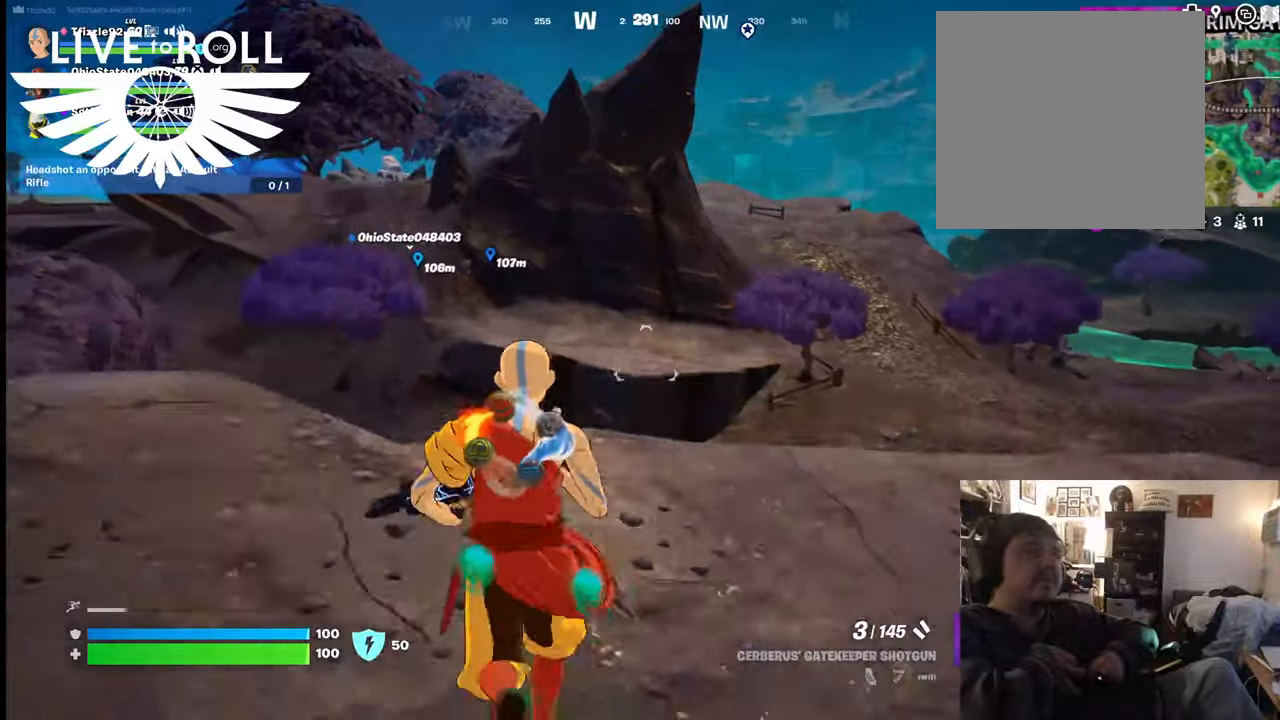
{"buttons": [], "left_stick": "up", "right_stick": "center", "events": []}
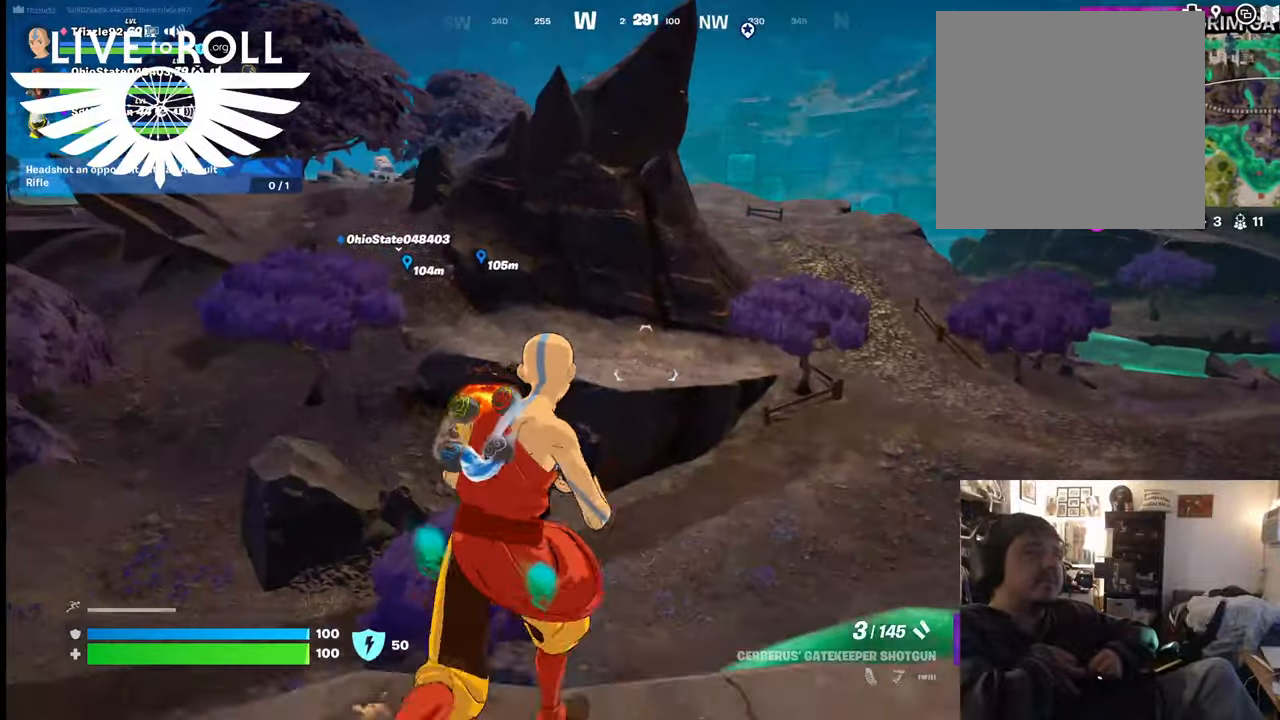
{"buttons": [], "left_stick": "down-right", "right_stick": "center", "events": [[167, "left_stick", "down-right"]]}
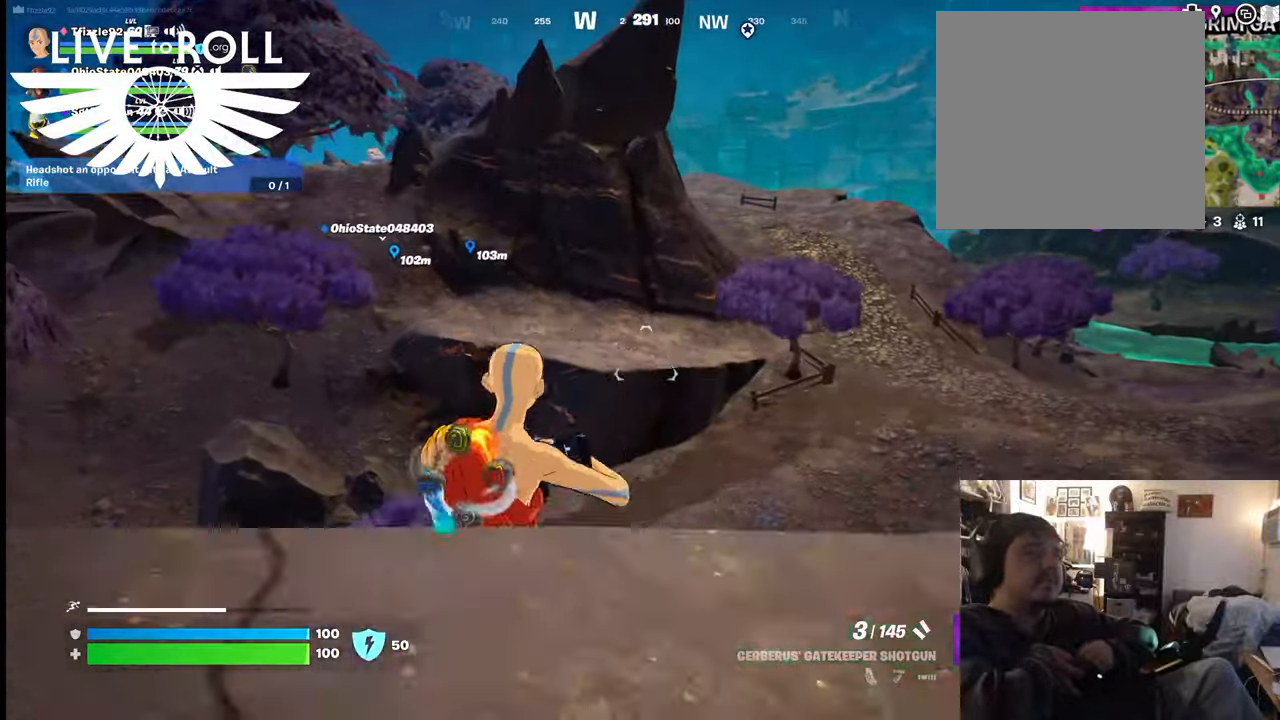
{"buttons": [], "left_stick": "up", "right_stick": "center", "events": [[100, "left_stick", "up-right"], [167, "left_stick", "up"]]}
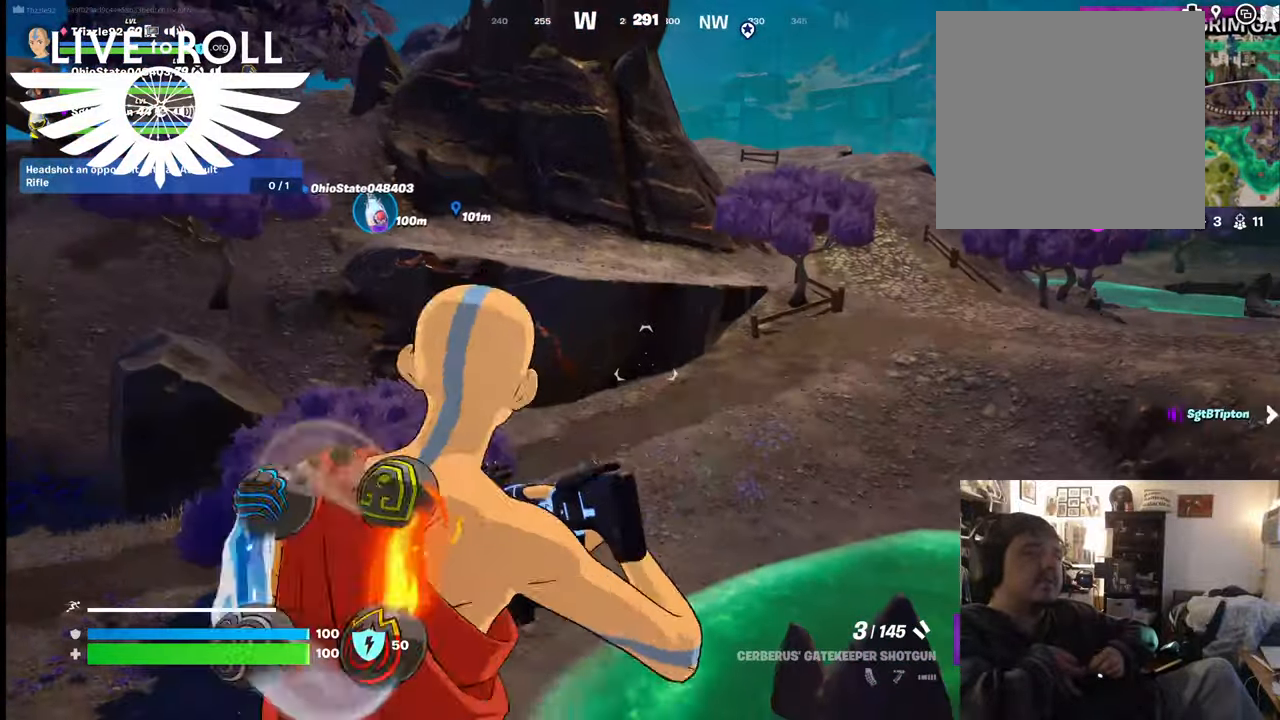
{"buttons": [], "left_stick": "up", "right_stick": "center", "events": []}
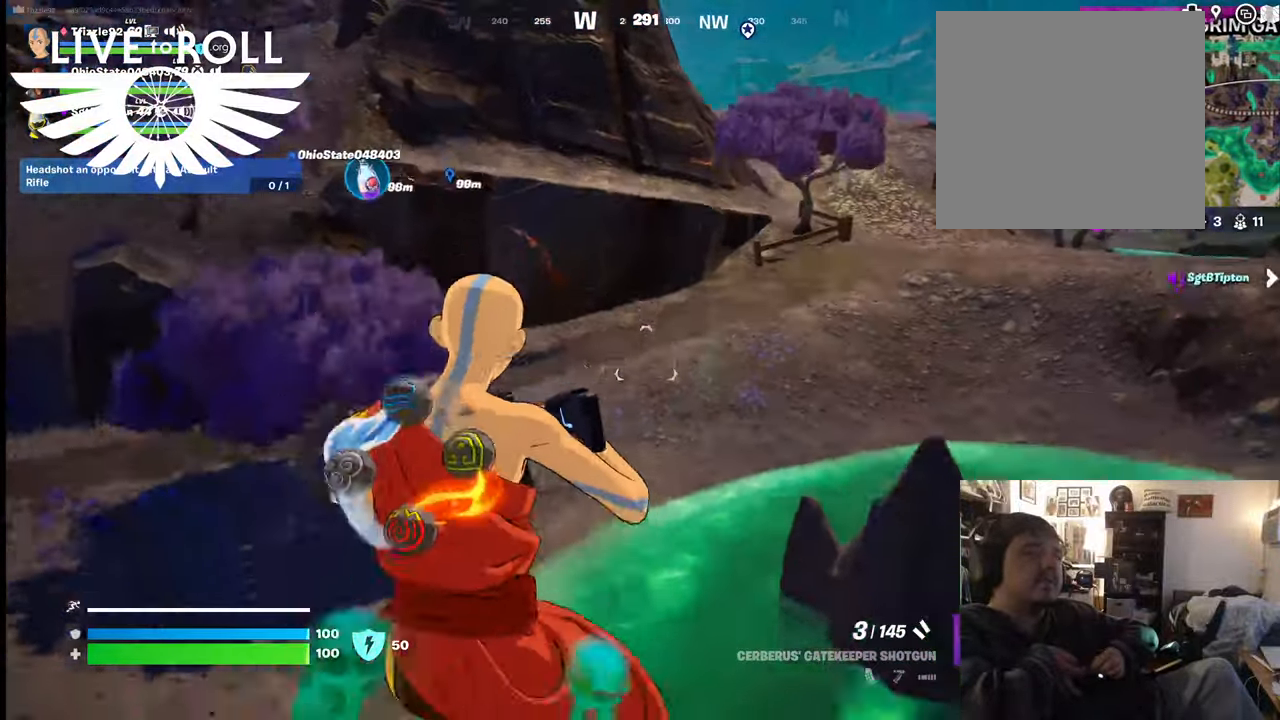
{"buttons": [], "left_stick": "up", "right_stick": "center", "events": []}
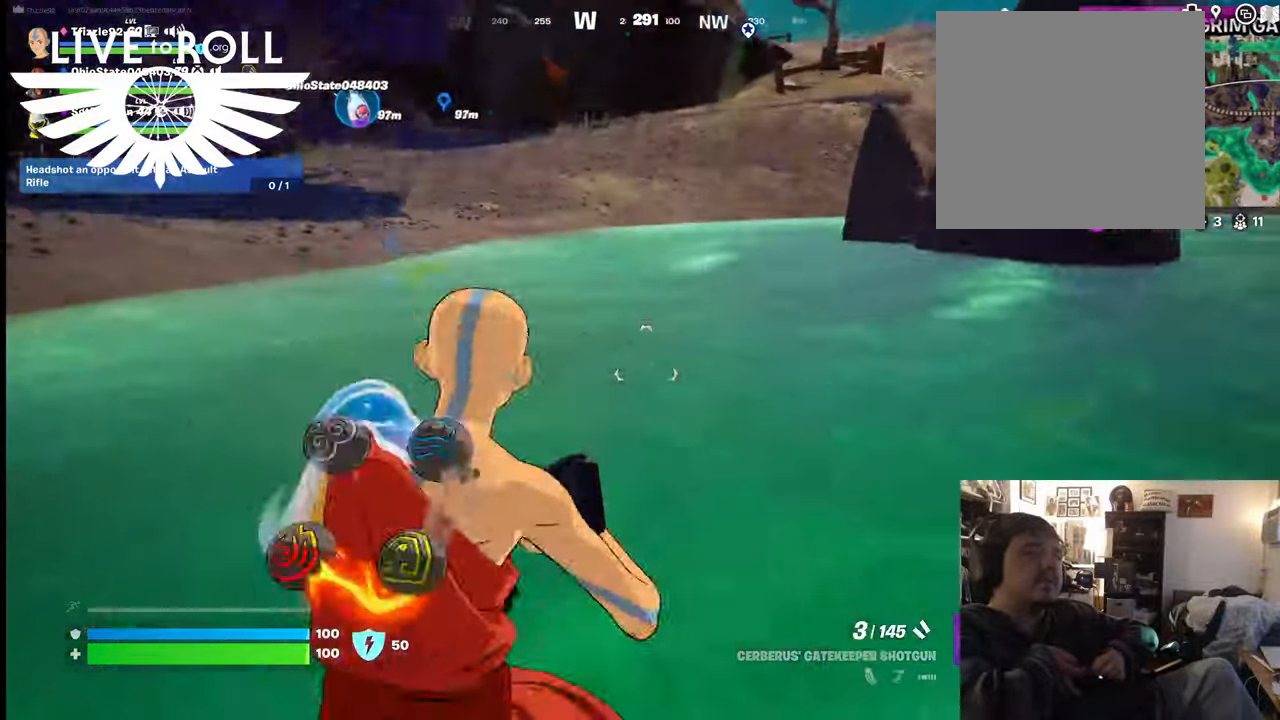
{"buttons": [], "left_stick": "up", "right_stick": "center", "events": []}
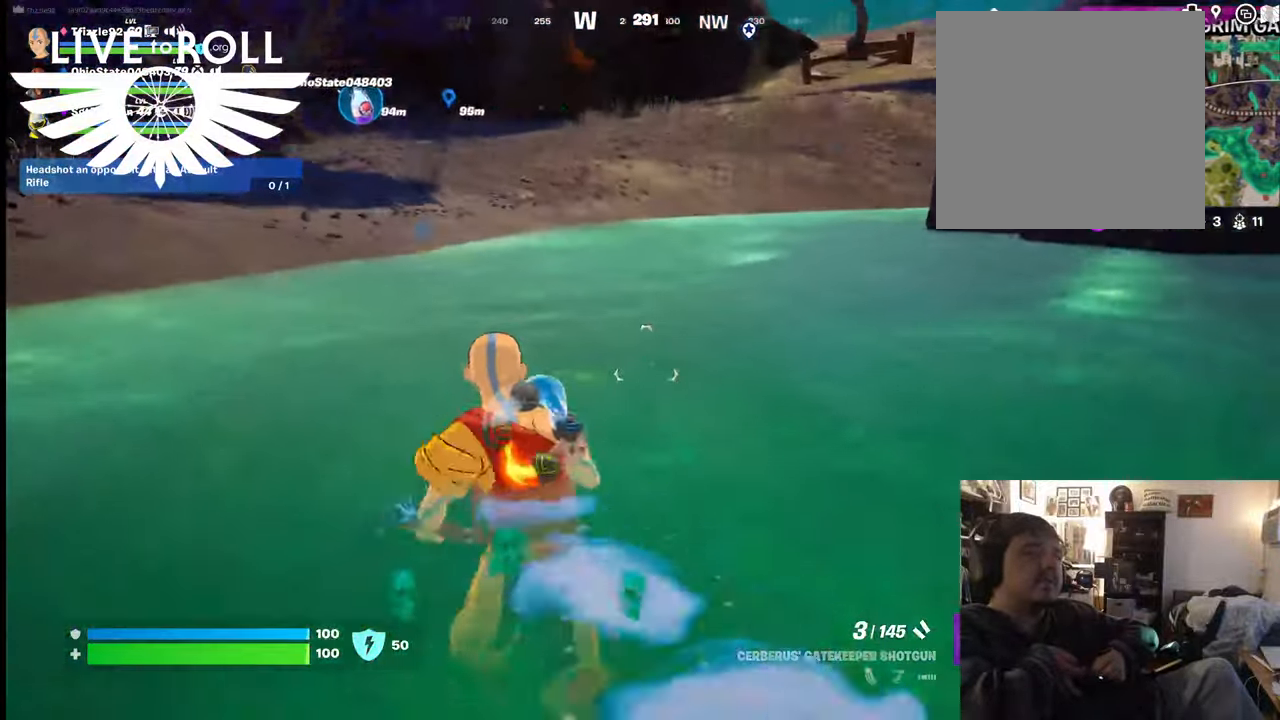
{"buttons": [], "left_stick": "up", "right_stick": "center", "events": [[67, "A", "down"], [234, "A", "up"], [400, "A", "down"], [500, "A", "up"]]}
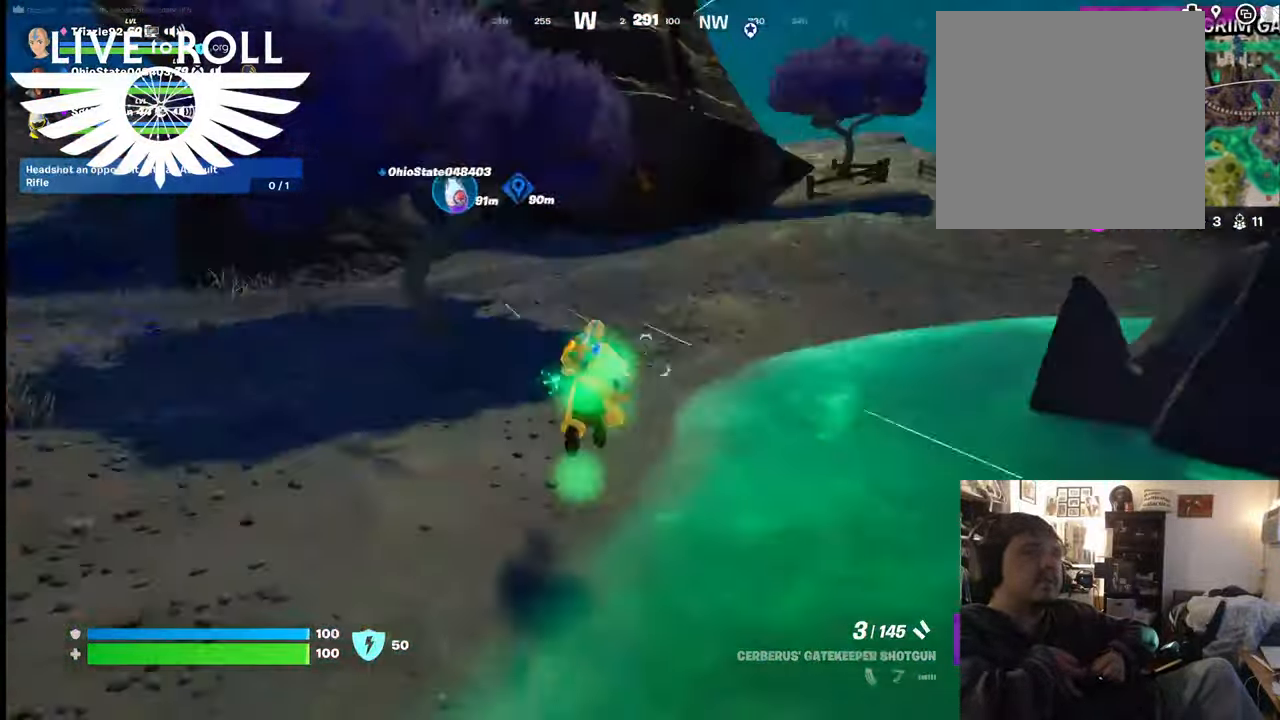
{"buttons": [], "left_stick": "up", "right_stick": "center", "events": []}
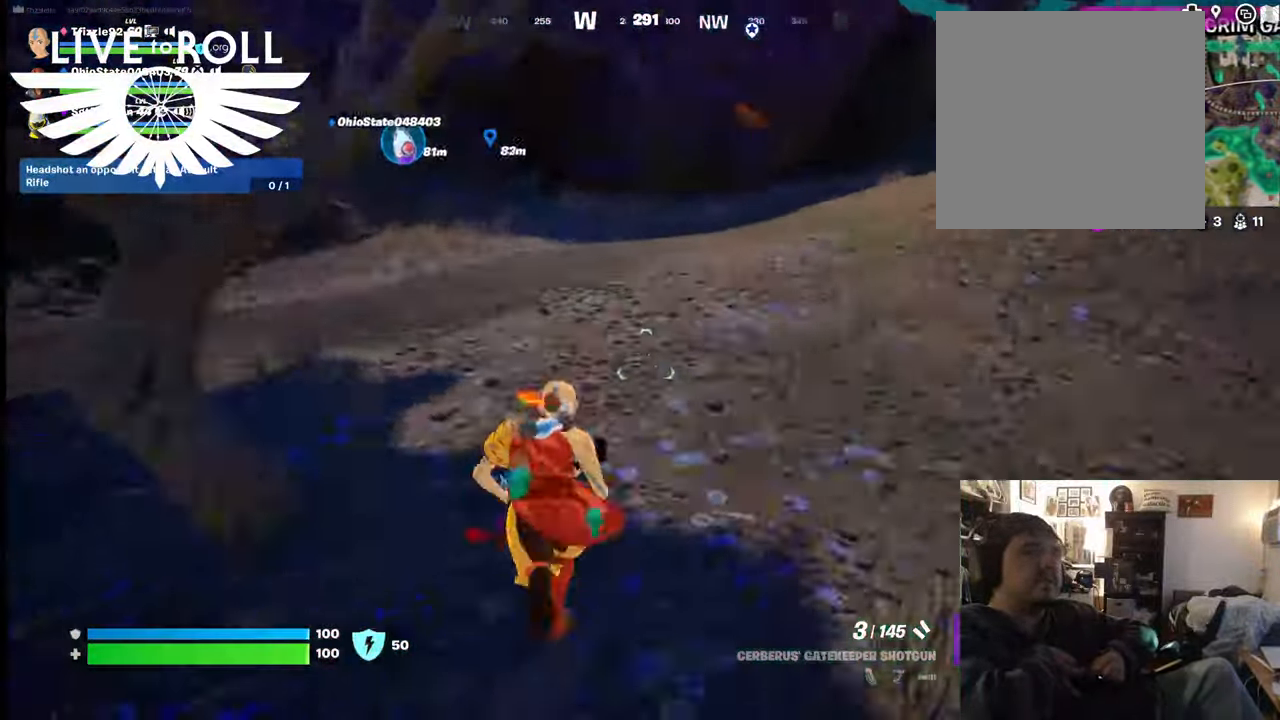
{"buttons": [], "left_stick": "up", "right_stick": "center", "events": [[300, "A", "down"], [400, "A", "up"]]}
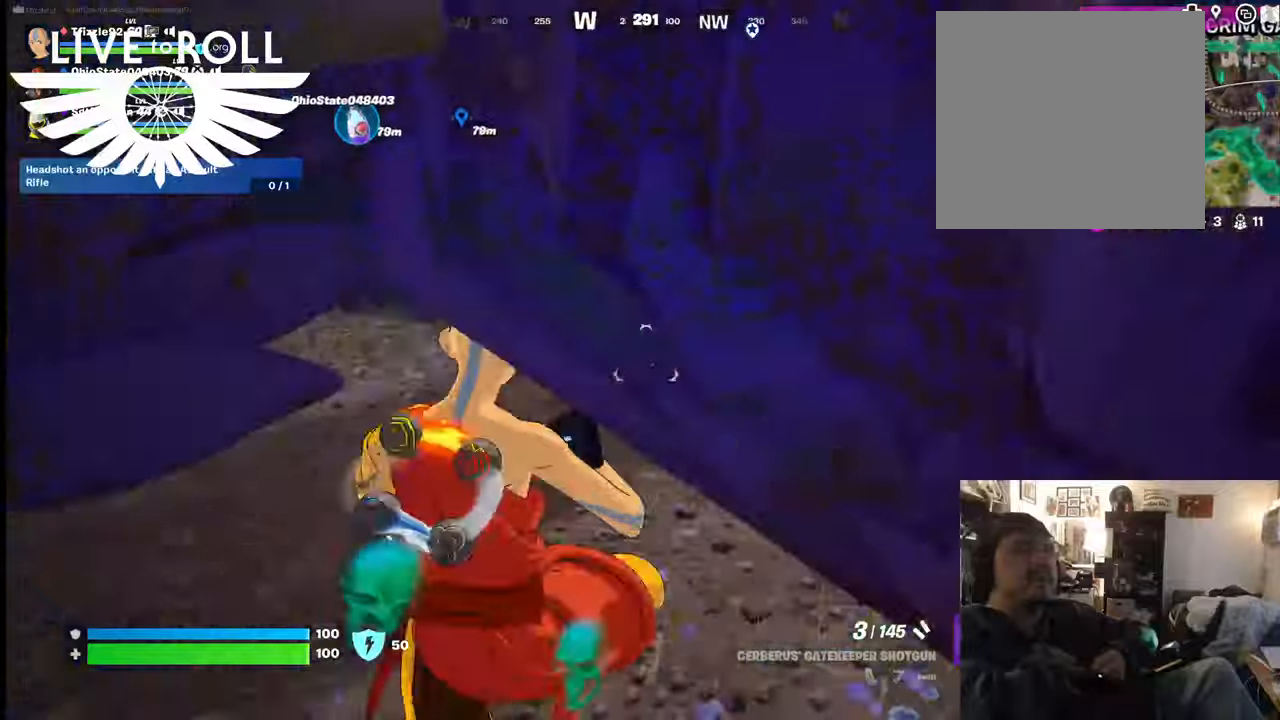
{"buttons": [], "left_stick": "up", "right_stick": "center", "events": [[100, "A", "down"], [234, "A", "up"]]}
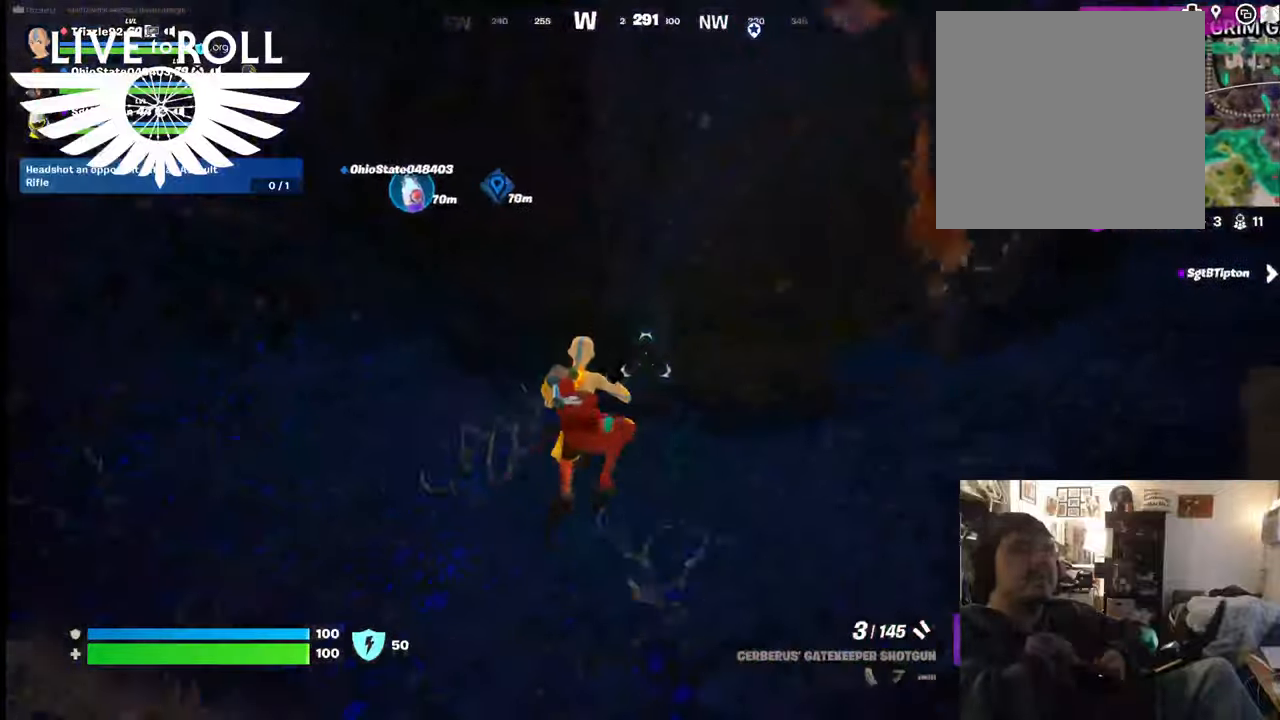
{"buttons": [], "left_stick": "up-left", "right_stick": "left", "events": [[67, "right_stick", "left"], [234, "left_stick", "up-left"]]}
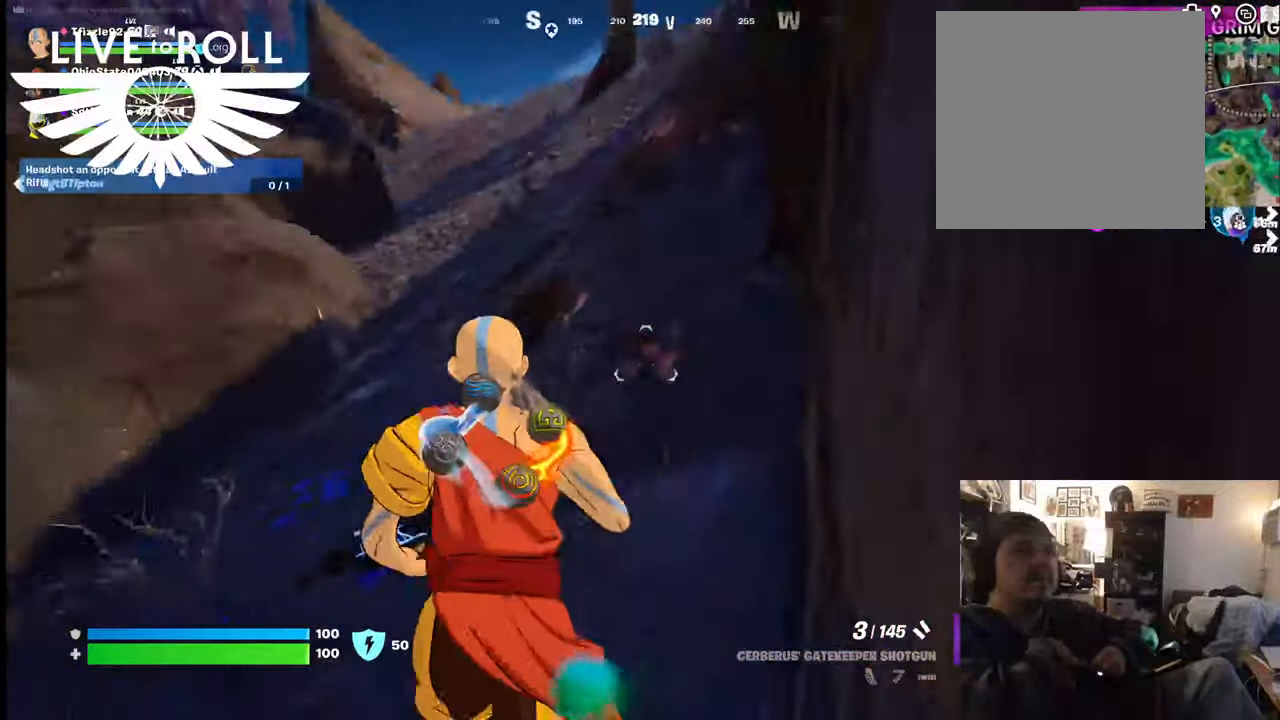
{"buttons": [], "left_stick": "up-left", "right_stick": "center", "events": [[134, "right_stick", "center"]]}
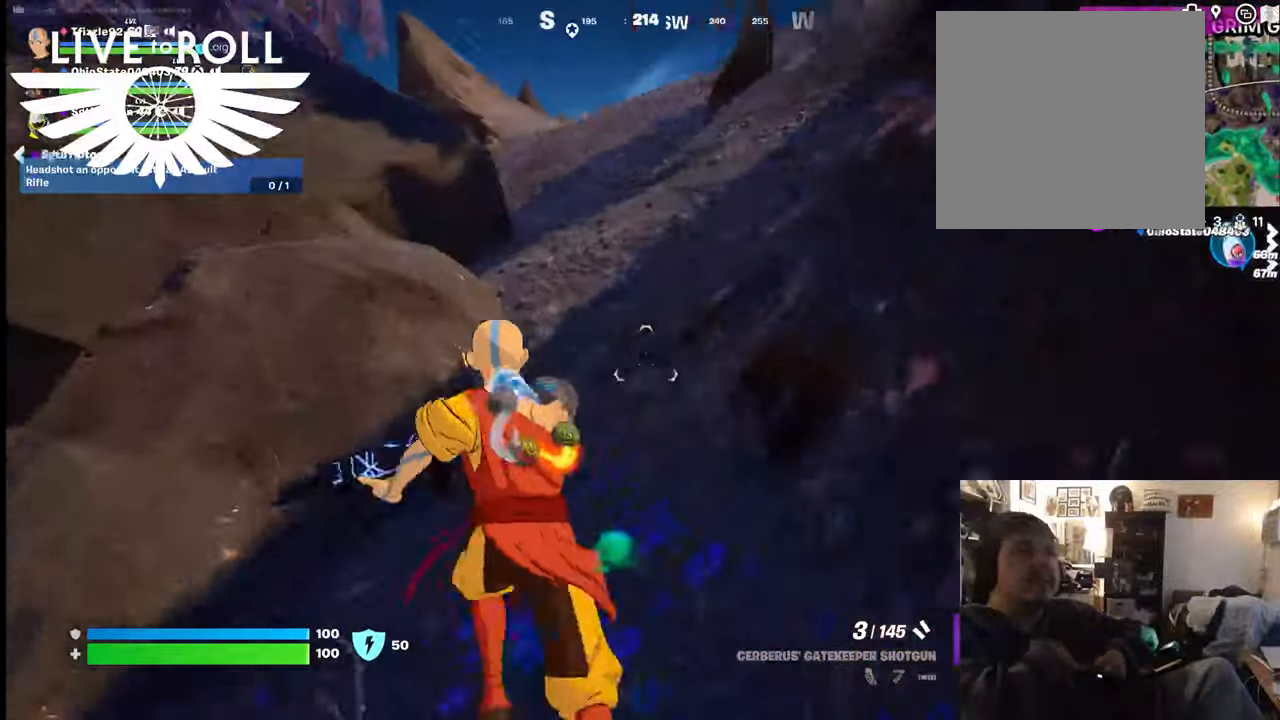
{"buttons": [], "left_stick": "up", "right_stick": "up-right", "events": [[34, "left_stick", "up"], [34, "right_stick", "up-right"]]}
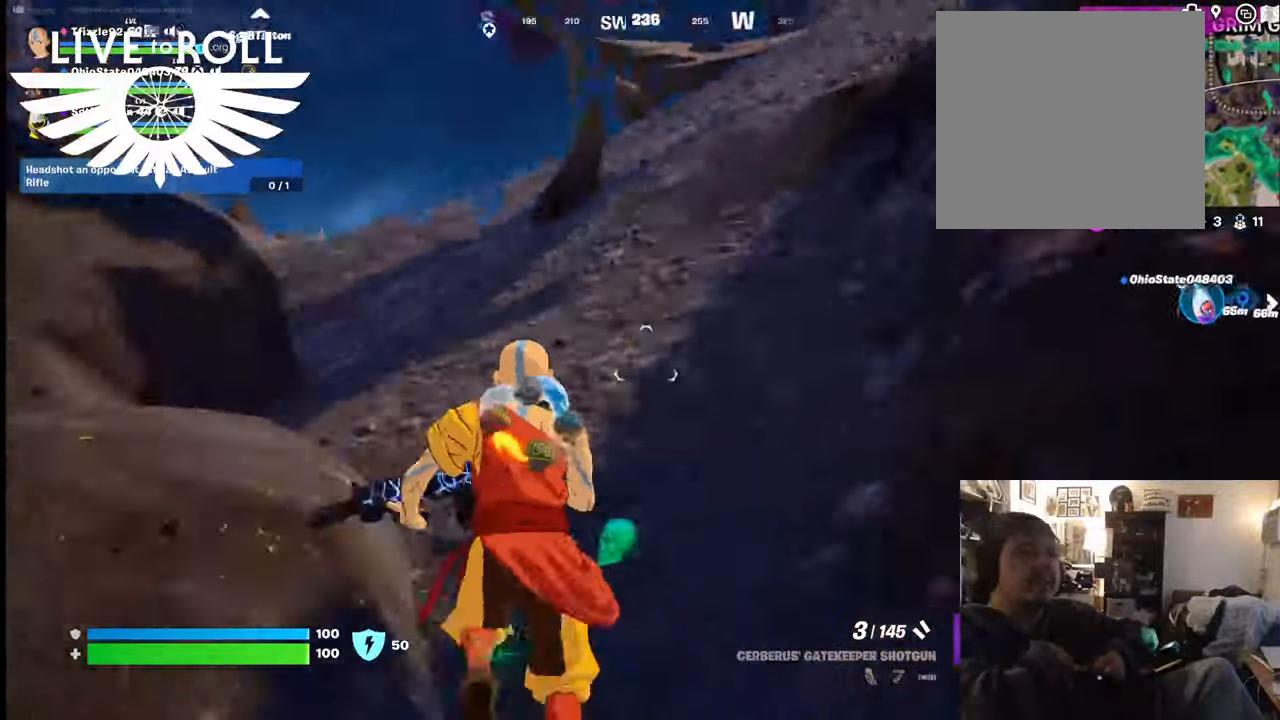
{"buttons": [], "left_stick": "up", "right_stick": "center", "events": [[34, "L3", "down"], [367, "L3", "up"], [434, "right_stick", "center"]]}
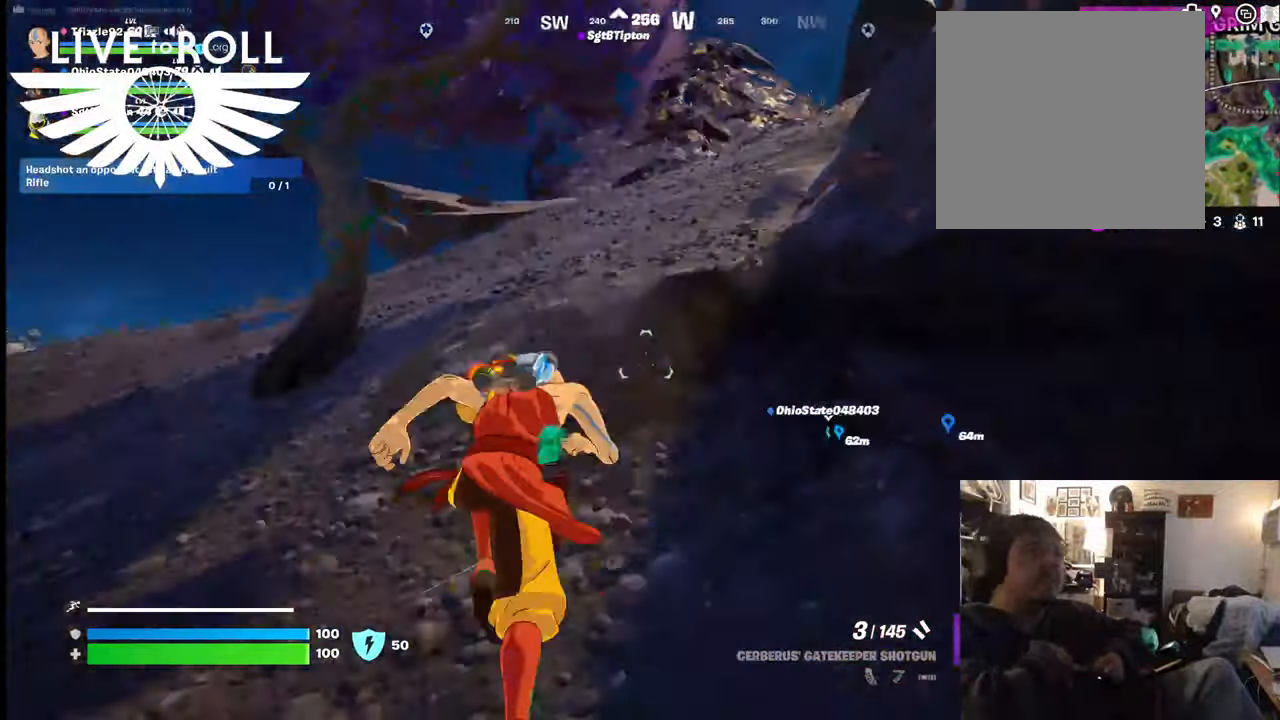
{"buttons": [], "left_stick": "up", "right_stick": "center", "events": [[134, "A", "down"], [267, "A", "up"], [367, "A", "down"], [500, "A", "up"]]}
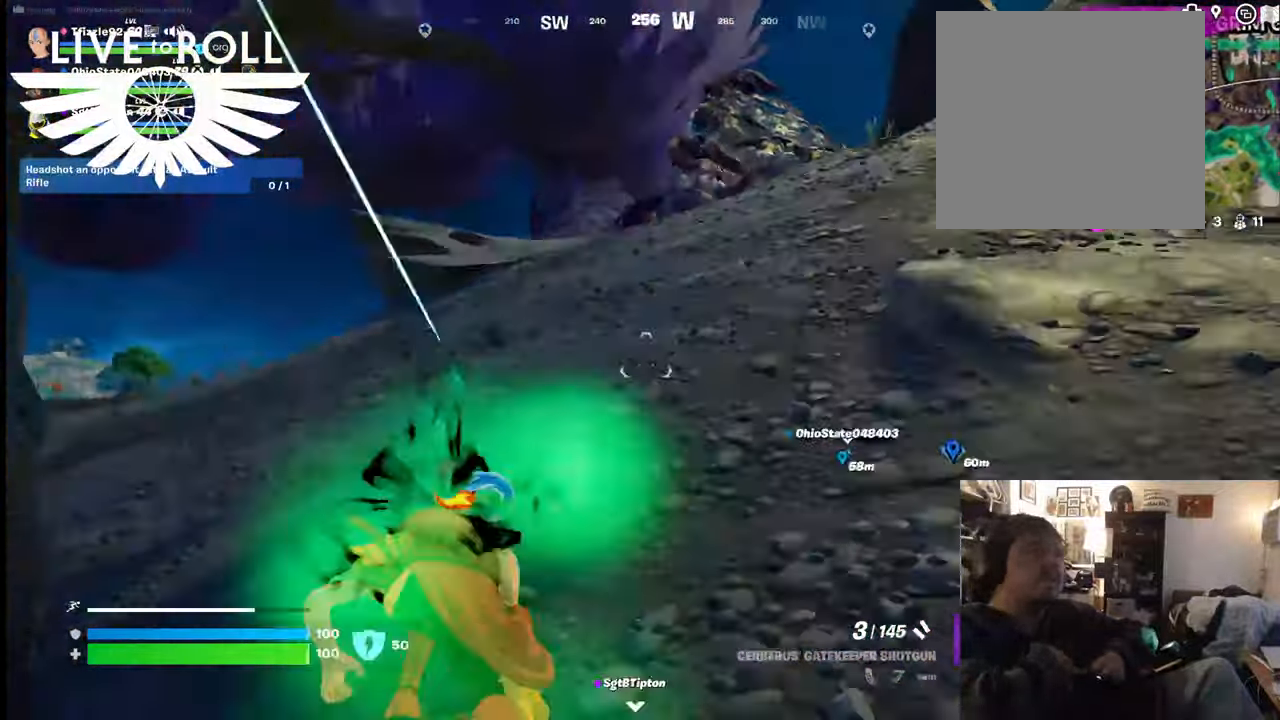
{"buttons": [], "left_stick": "up", "right_stick": "center", "events": []}
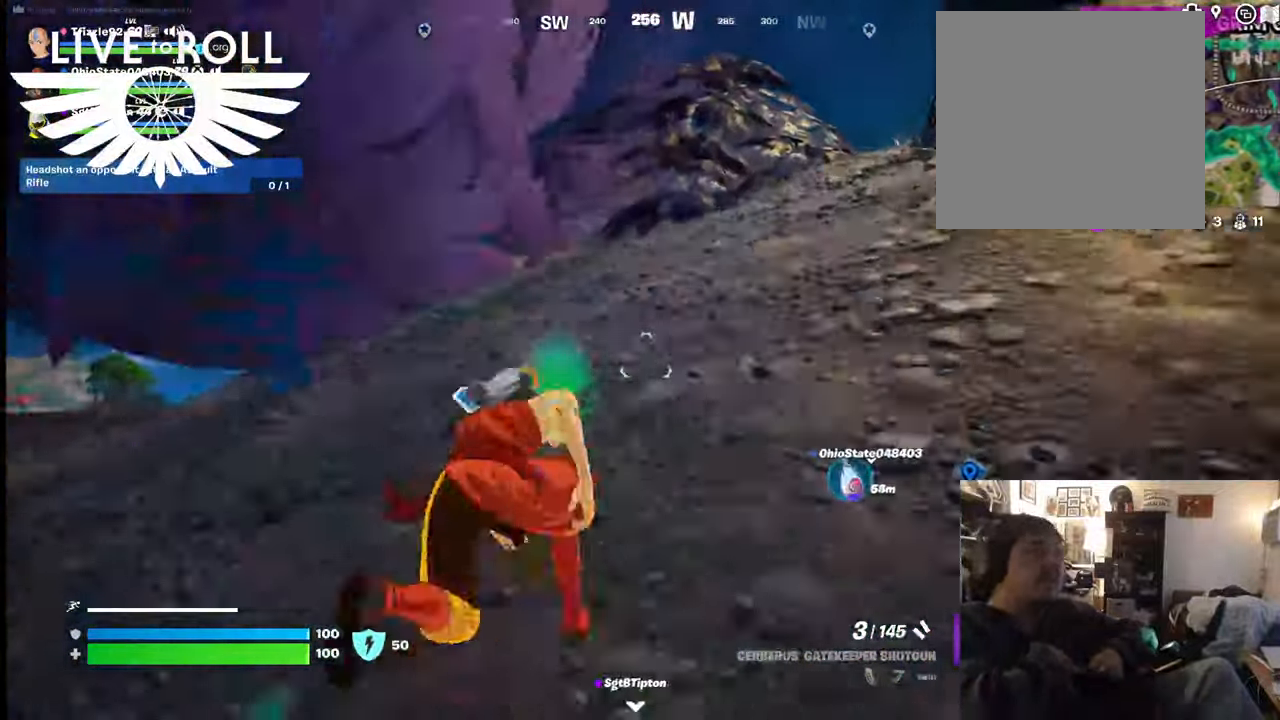
{"buttons": [], "left_stick": "up", "right_stick": "center", "events": []}
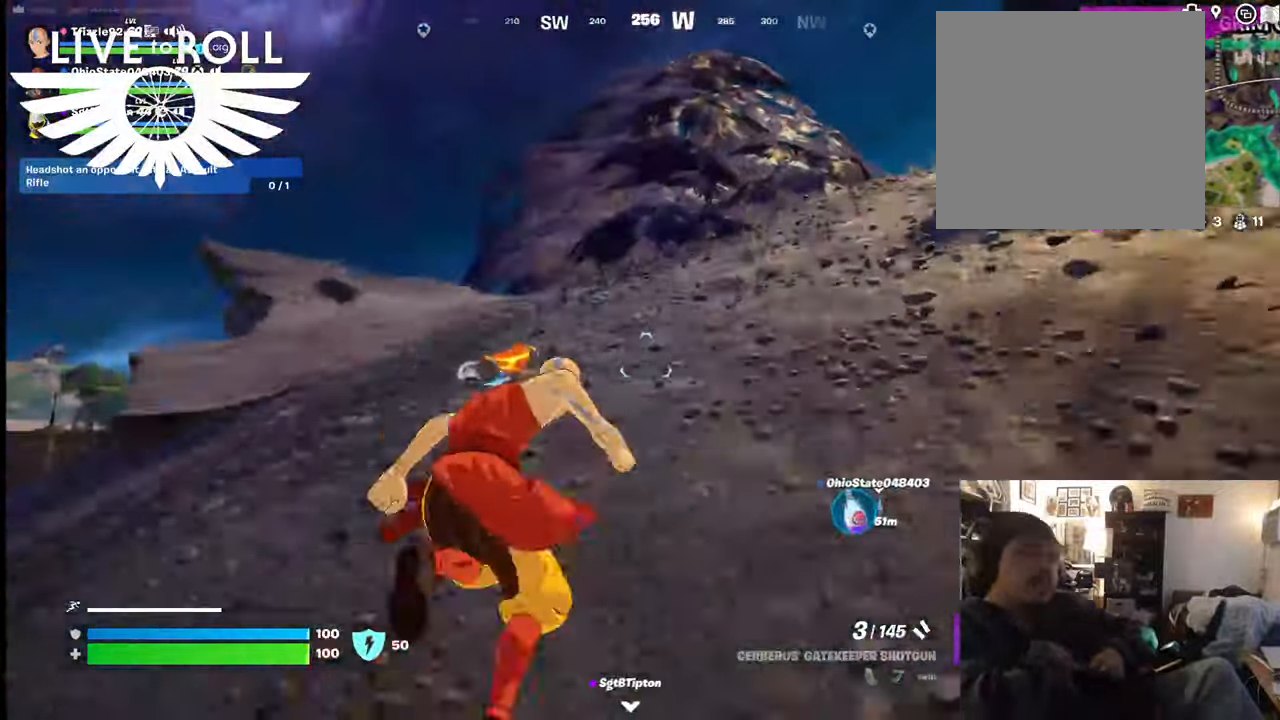
{"buttons": [], "left_stick": "up", "right_stick": "center", "events": []}
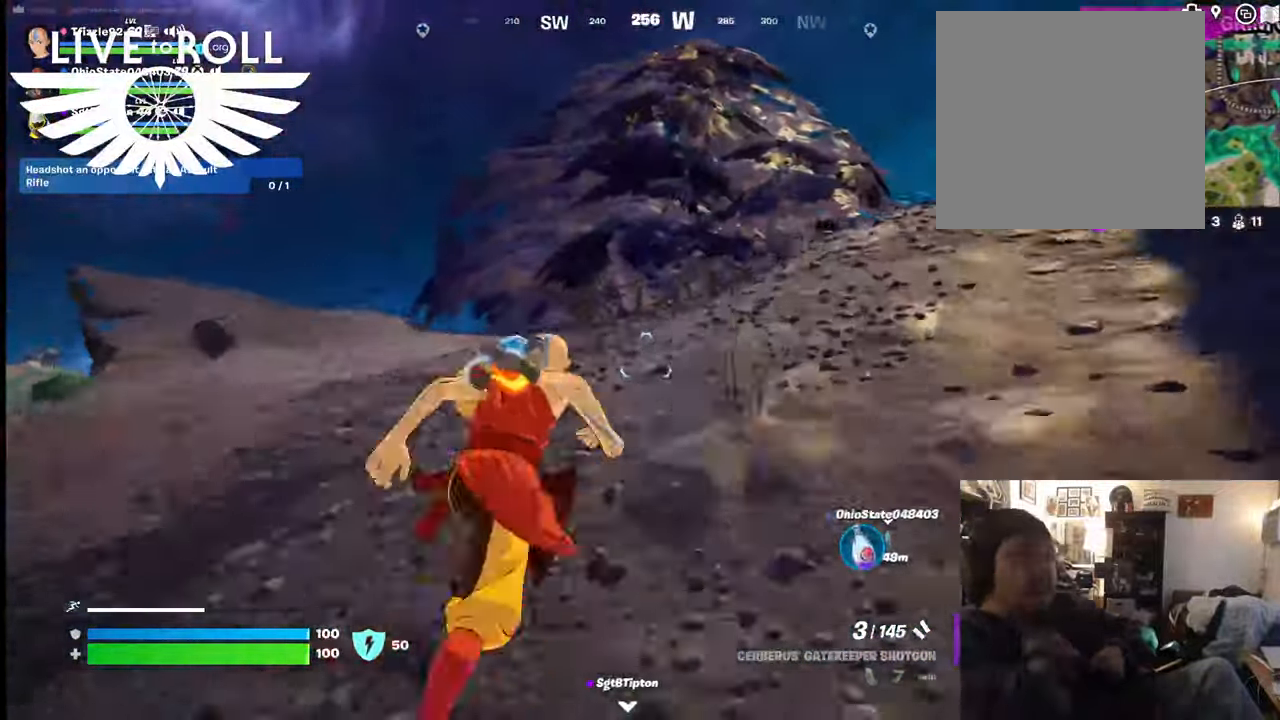
{"buttons": [], "left_stick": "up-right", "right_stick": "center", "events": [[100, "left_stick", "up-right"]]}
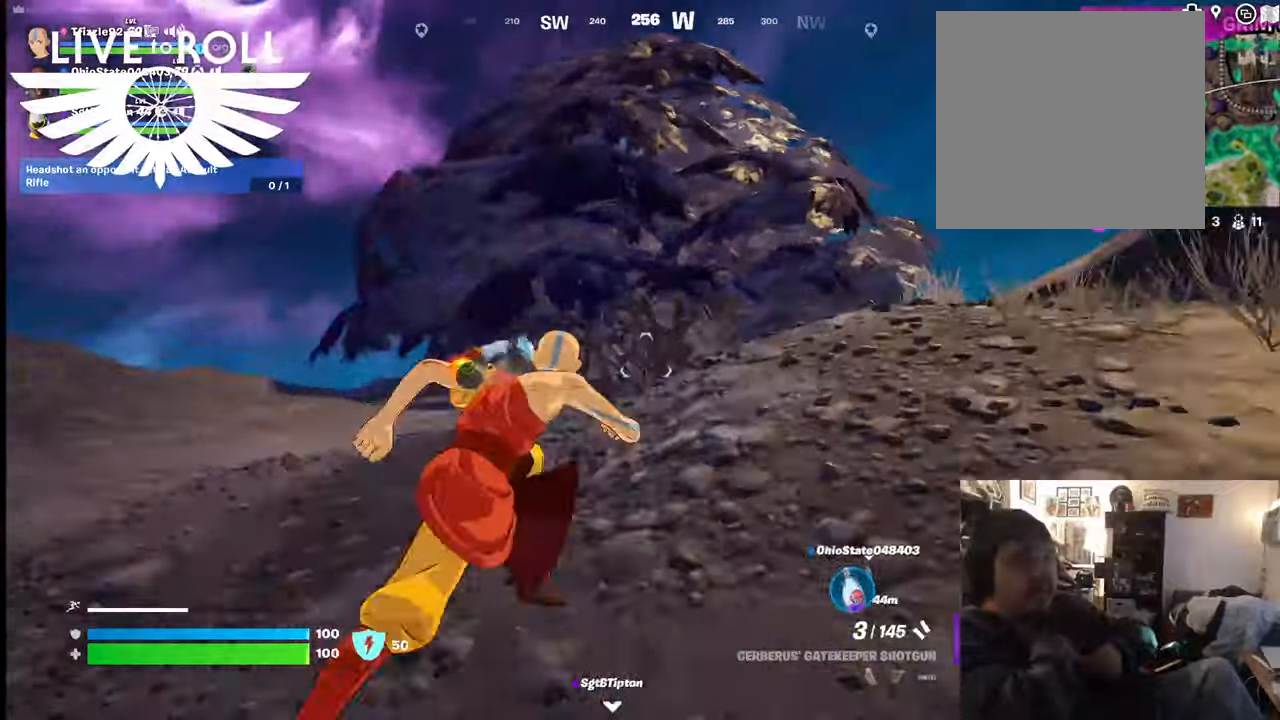
{"buttons": [], "left_stick": "up-right", "right_stick": "down-right", "events": [[400, "right_stick", "down-right"]]}
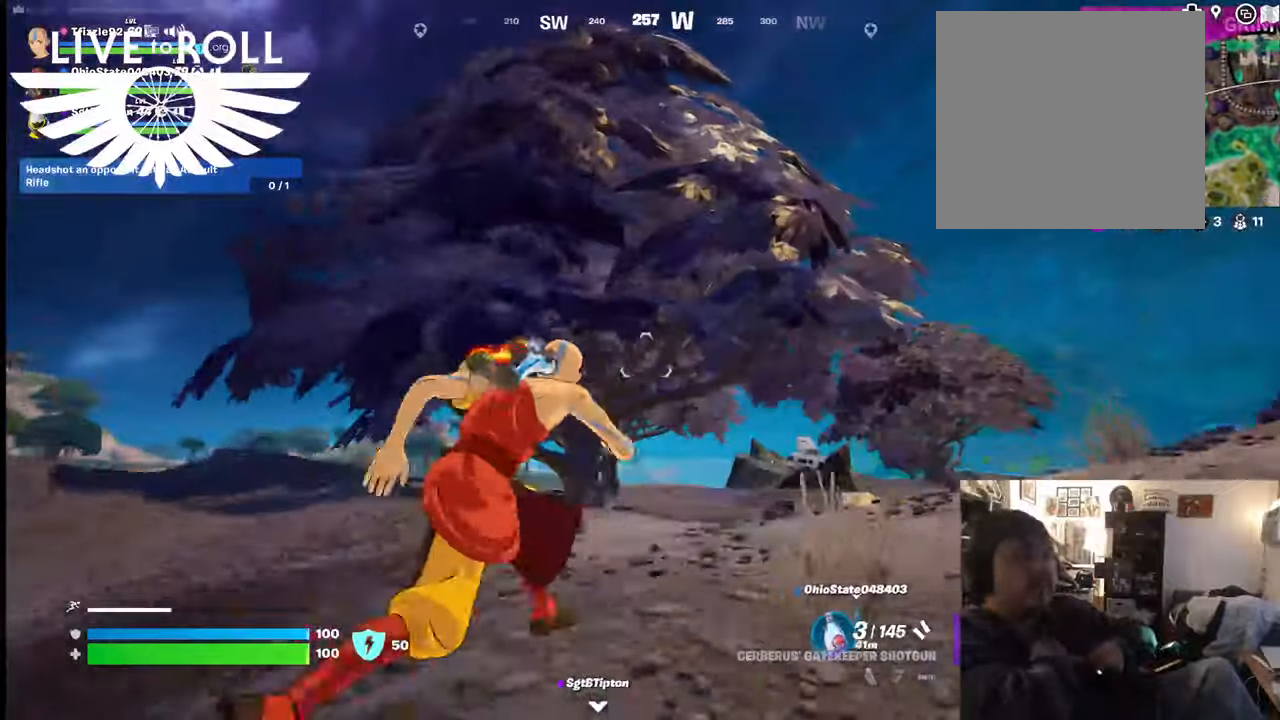
{"buttons": [], "left_stick": "up", "right_stick": "down-right", "events": [[434, "left_stick", "up"]]}
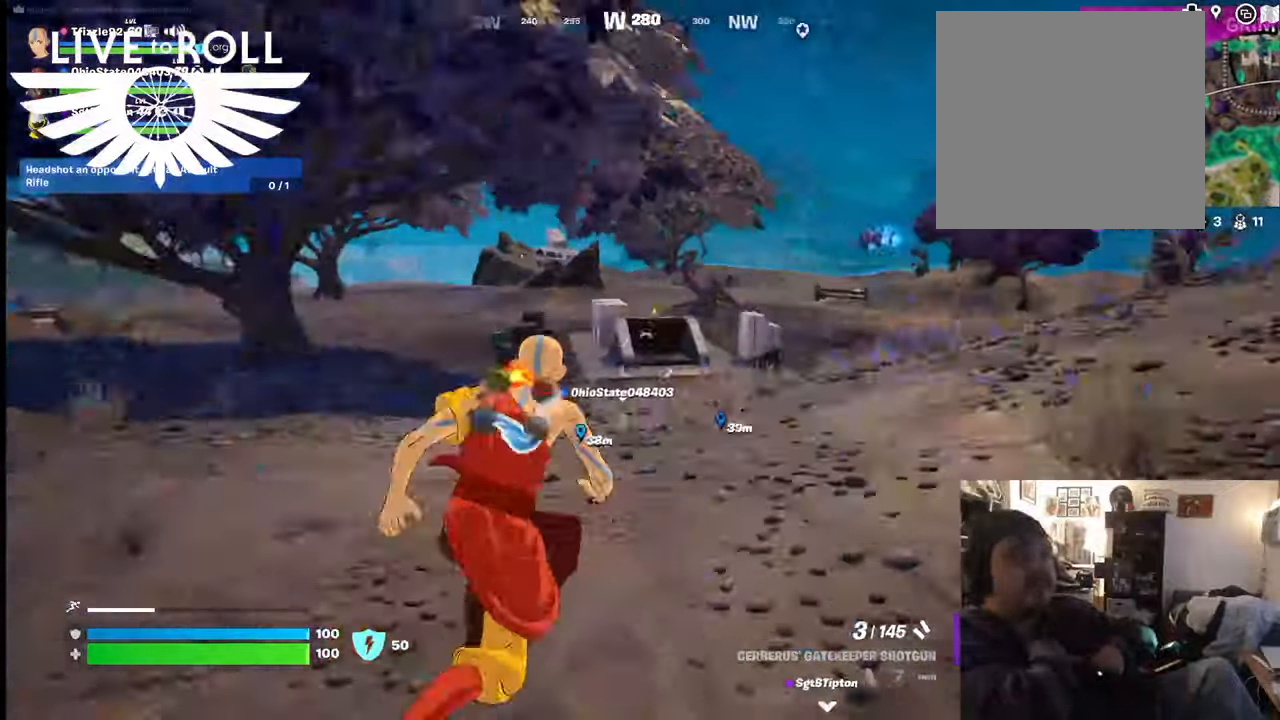
{"buttons": [], "left_stick": "up", "right_stick": "center", "events": [[67, "right_stick", "center"]]}